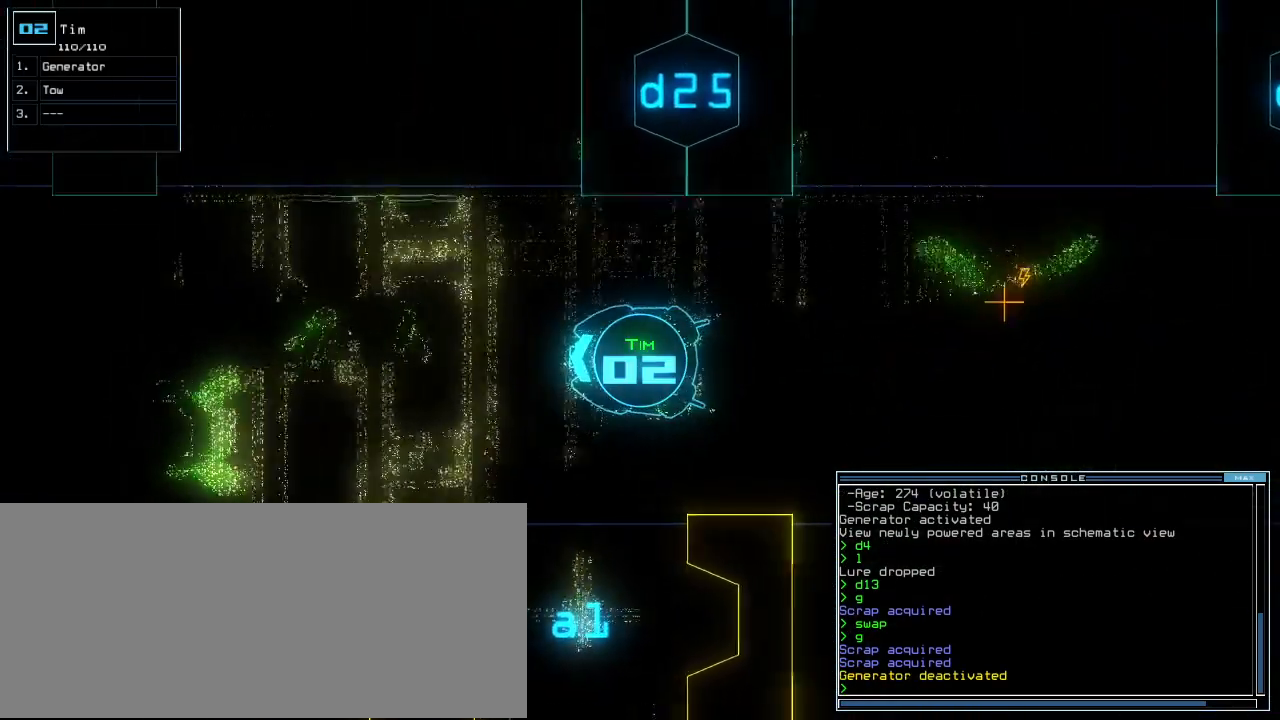
Gameplay with keyboard; each line is a JSON object with the keys held at the frame after it. "events" lists presses ("down") and releases ("up") of ".", "0", "1", "2", "3", "4", "5", "6", "7", "8", "9", "a", "b", "backspace", "c", "caps_lock", "comma", "ctrl_l", "ctrl_r", "d", "down", "e", "equals", "escape", "f", "f6", "g", "h", "i", "j", "k", "l", "left", "m", "minus", "n", "o", "p", "page_down", "page_up", "q", "quote", "r", "return", "right", "s", "semicolon", "shift_l", "shift_r", "space", "t", "tab", "tilde", "u", "up", "v", "w", "x", "y" and "z" between this image and that frame as [ms after this image, input, new state], when the widget could be followed in between. No other keys are recorded. Mouse input is not recorded.
{"keys": ["up"], "events": []}
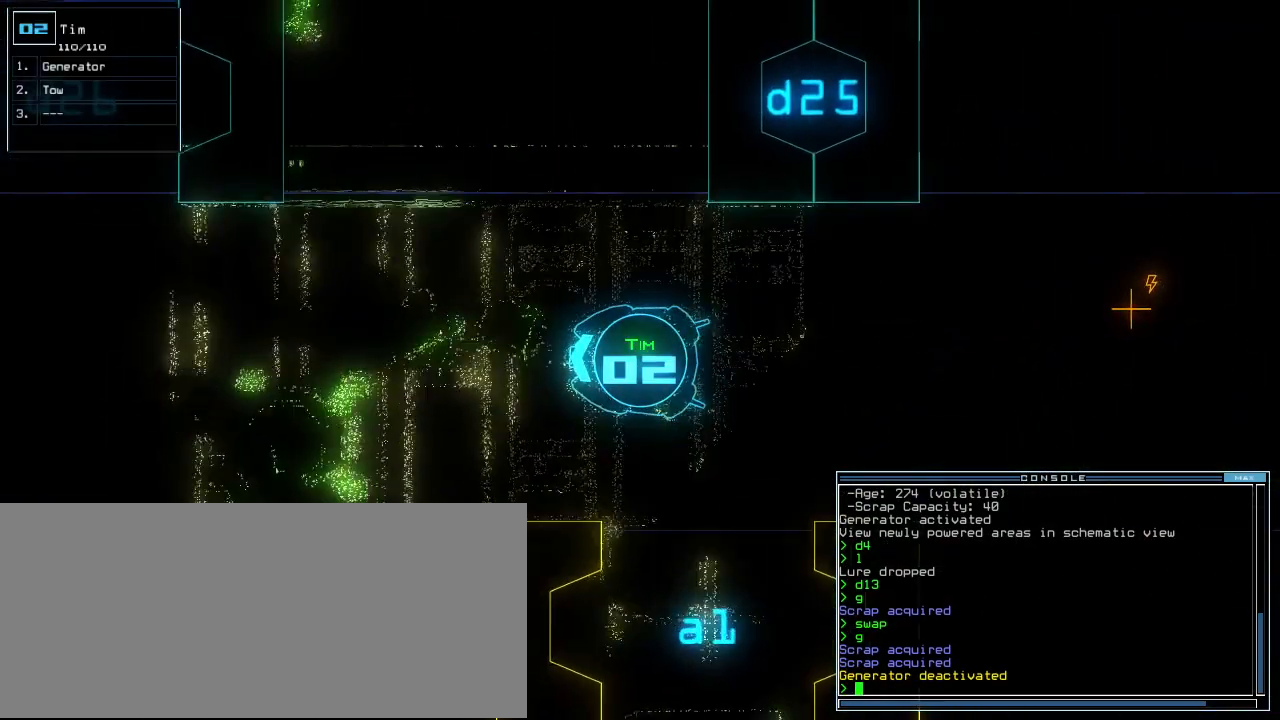
{"keys": ["up"], "events": []}
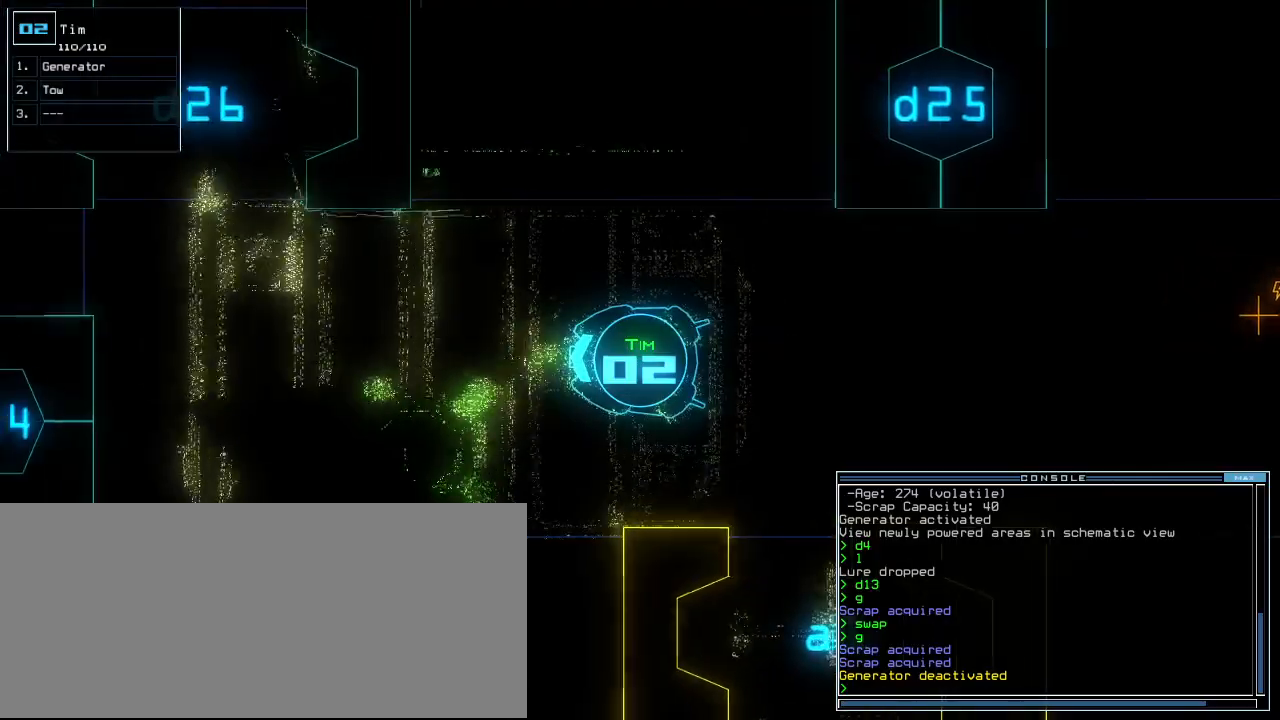
{"keys": ["up"], "events": []}
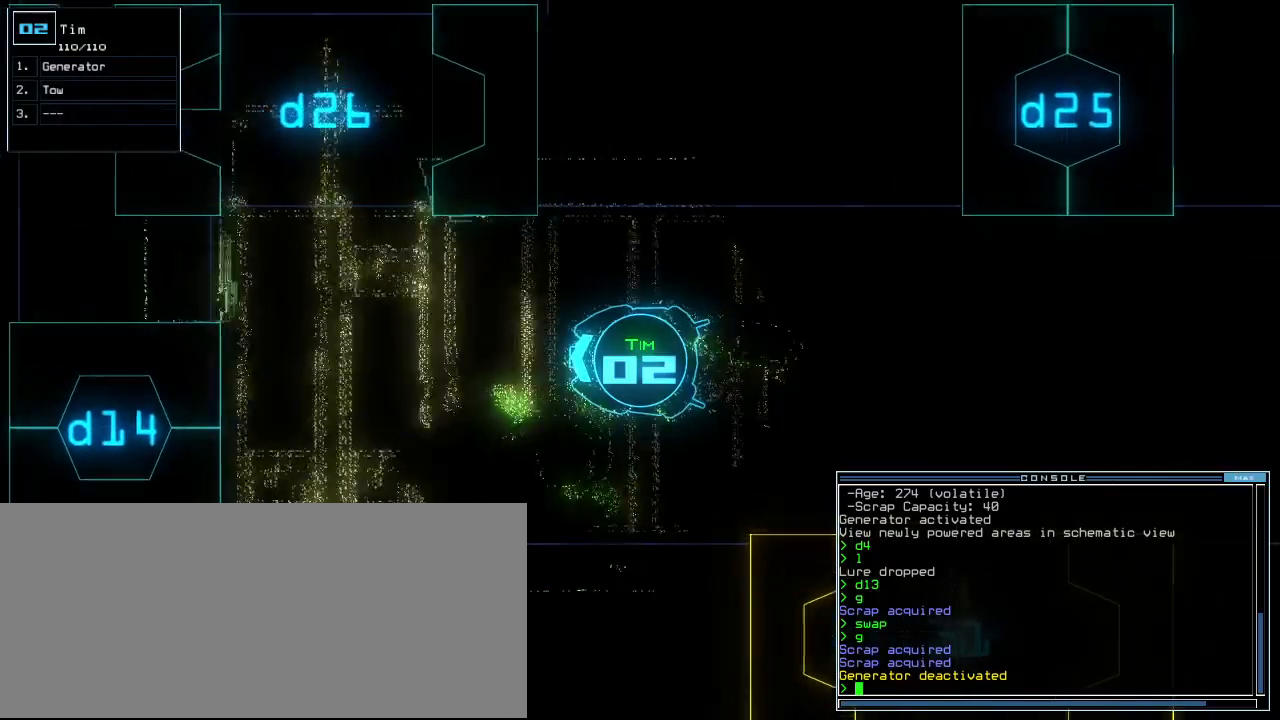
{"keys": ["up"]}
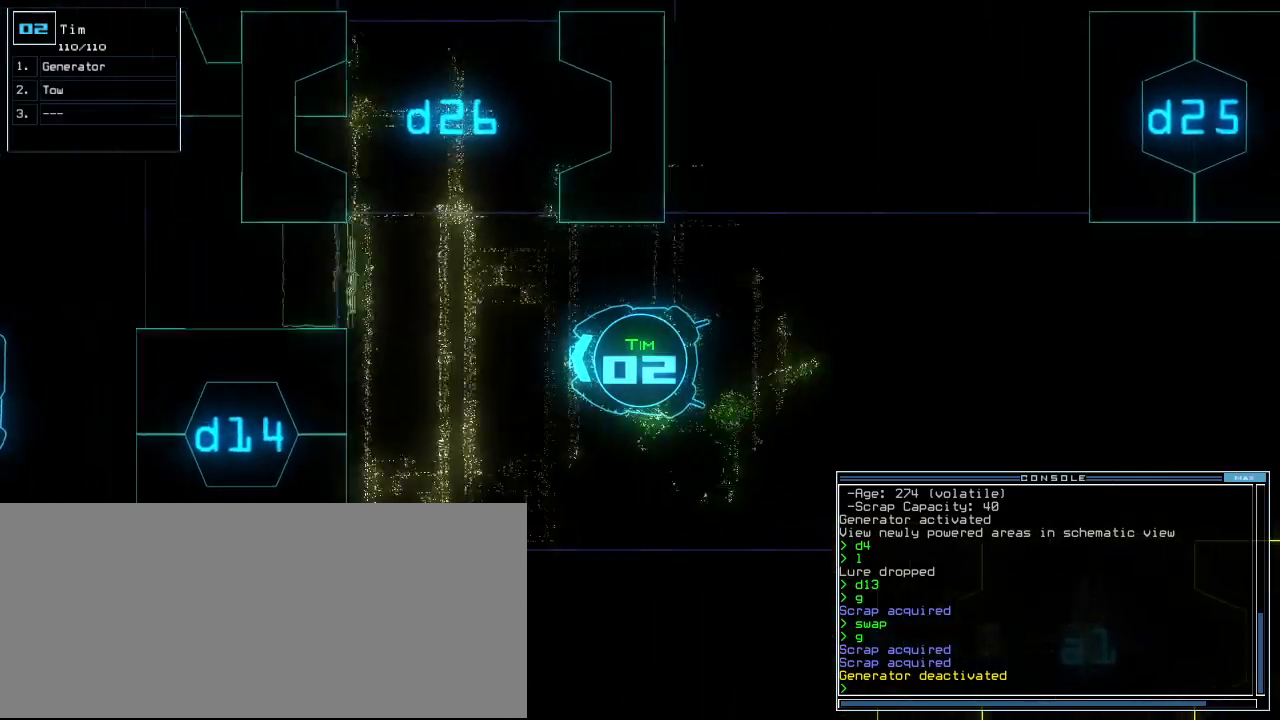
{"keys": ["right", "up"], "events": [[40, "right", "down"], [140, "right", "up"], [280, "right", "down"], [380, "right", "up"], [480, "right", "down"]]}